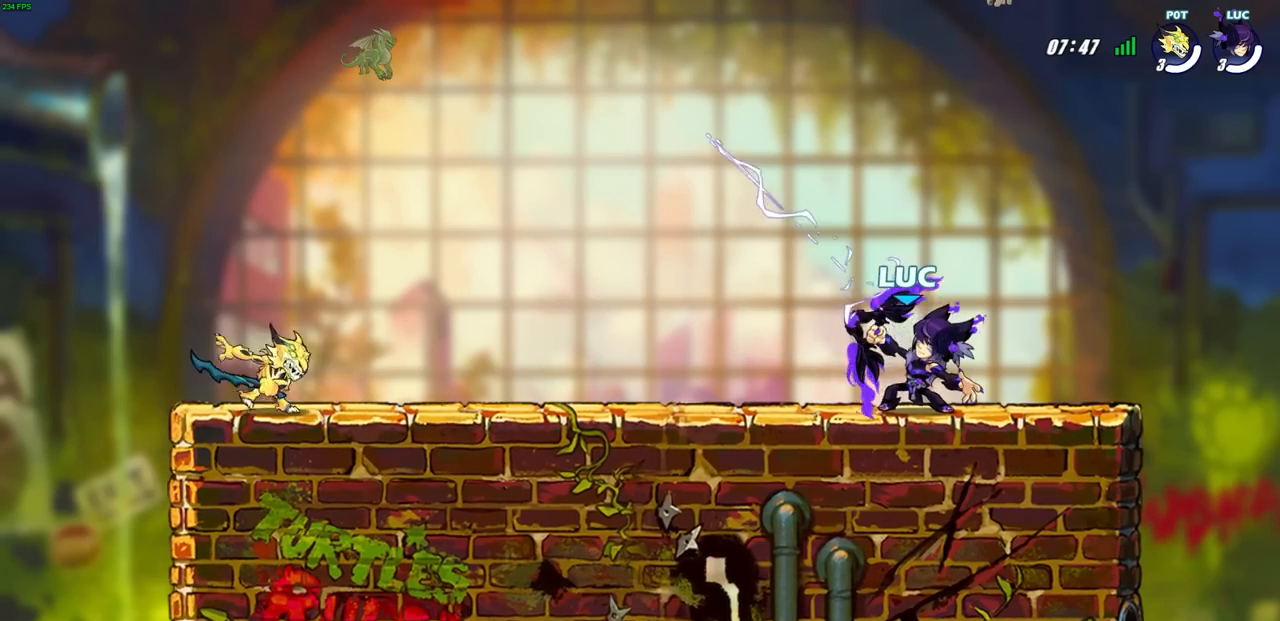
Gameplay with a controller (PlayStation layout); each line is a JSON object with the inputs held at the frame after it. "events" lists button and stick changes between this image and that frame as [ms after this image, input, new state], when the widget could be followed in between. Not read: R1.
{"buttons": [], "left_stick": "up-left", "right_stick": "center", "events": [[317, "CROSS", "down"], [433, "CROSS", "up"], [500, "left_stick", "up-left"]]}
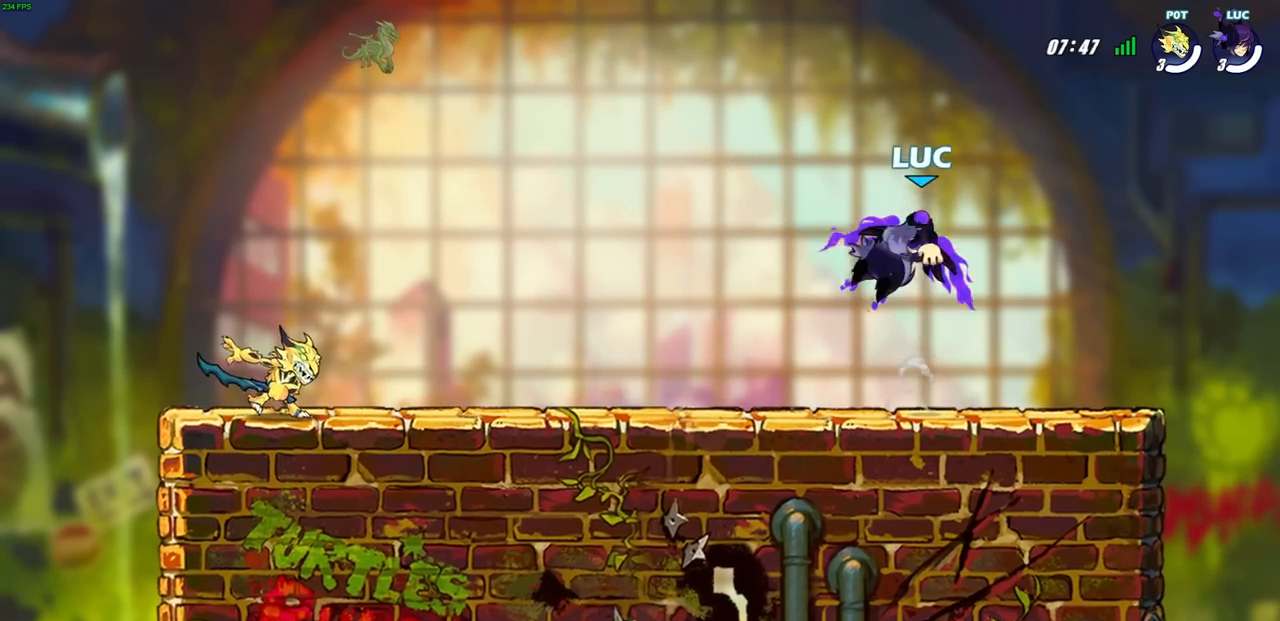
{"buttons": [], "left_stick": "center", "right_stick": "center", "events": [[117, "left_stick", "down-left"], [233, "left_stick", "center"]]}
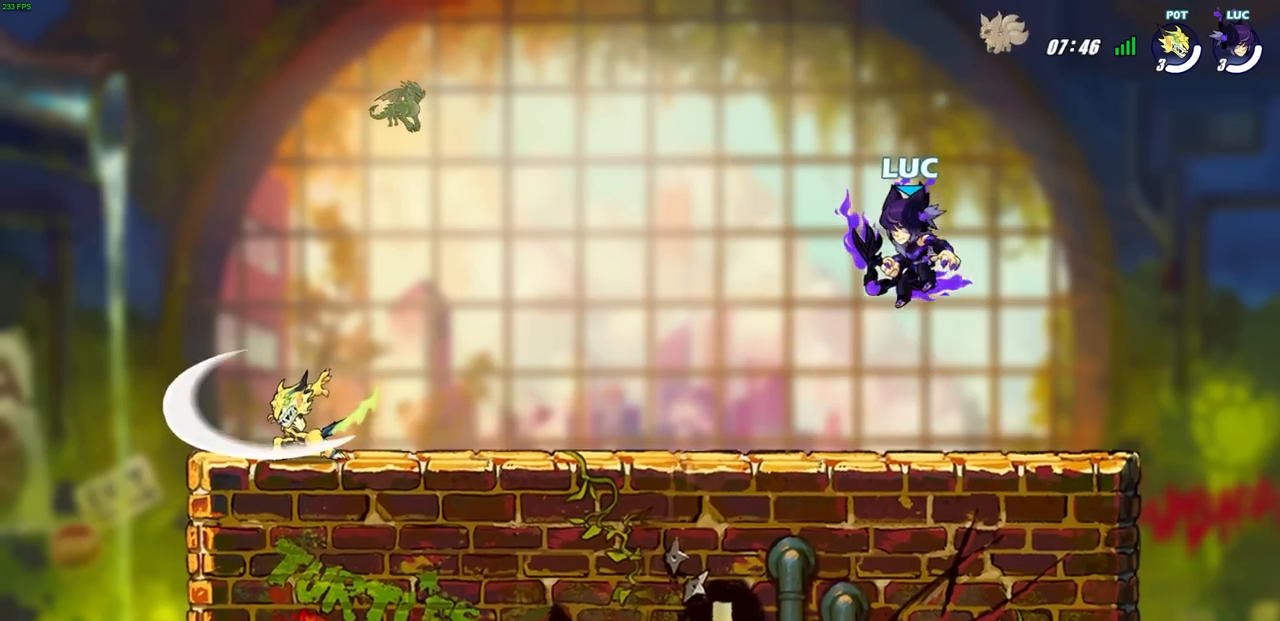
{"buttons": [], "left_stick": "center", "right_stick": "center", "events": [[83, "left_stick", "left"], [200, "left_stick", "down-left"], [333, "R2", "down"], [350, "left_stick", "down"], [367, "SQUARE", "down"], [483, "R2", "up"], [483, "SQUARE", "up"], [483, "left_stick", "center"]]}
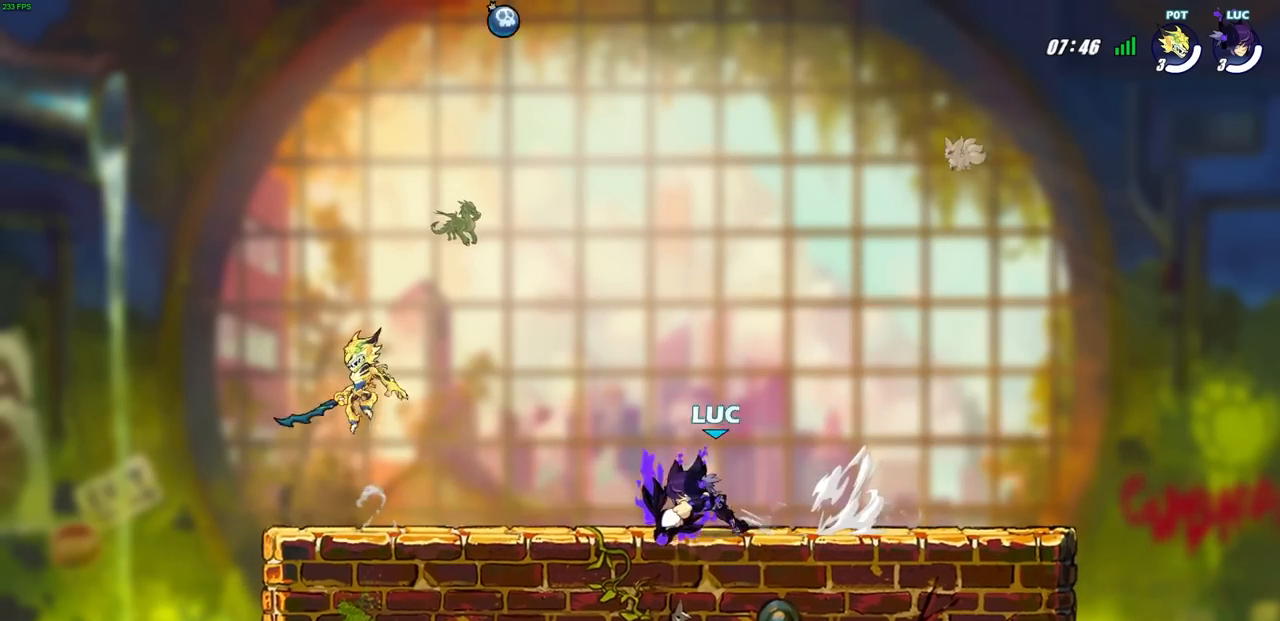
{"buttons": ["CROSS", "R2"], "left_stick": "up", "right_stick": "center", "events": [[333, "left_stick", "left"], [400, "L1", "down"], [433, "CROSS", "down"], [467, "L1", "up"], [483, "left_stick", "up"], [500, "R2", "down"]]}
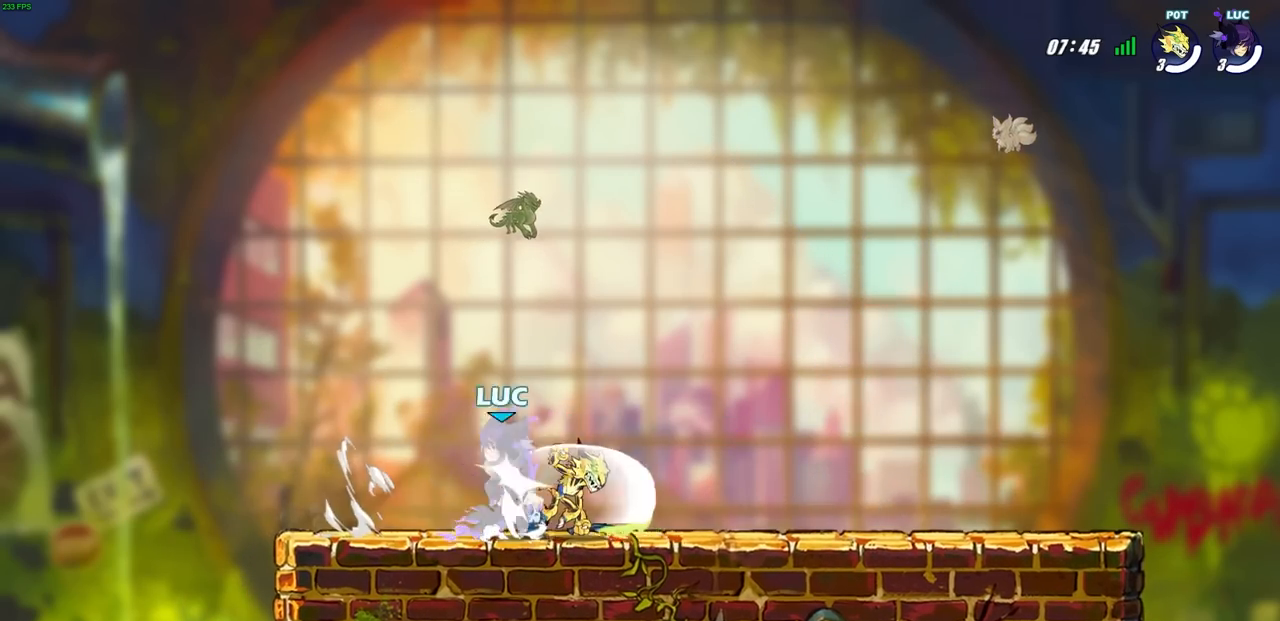
{"buttons": [], "left_stick": "center", "right_stick": "center", "events": [[133, "CROSS", "up"], [233, "R2", "up"], [233, "left_stick", "right"], [467, "left_stick", "center"]]}
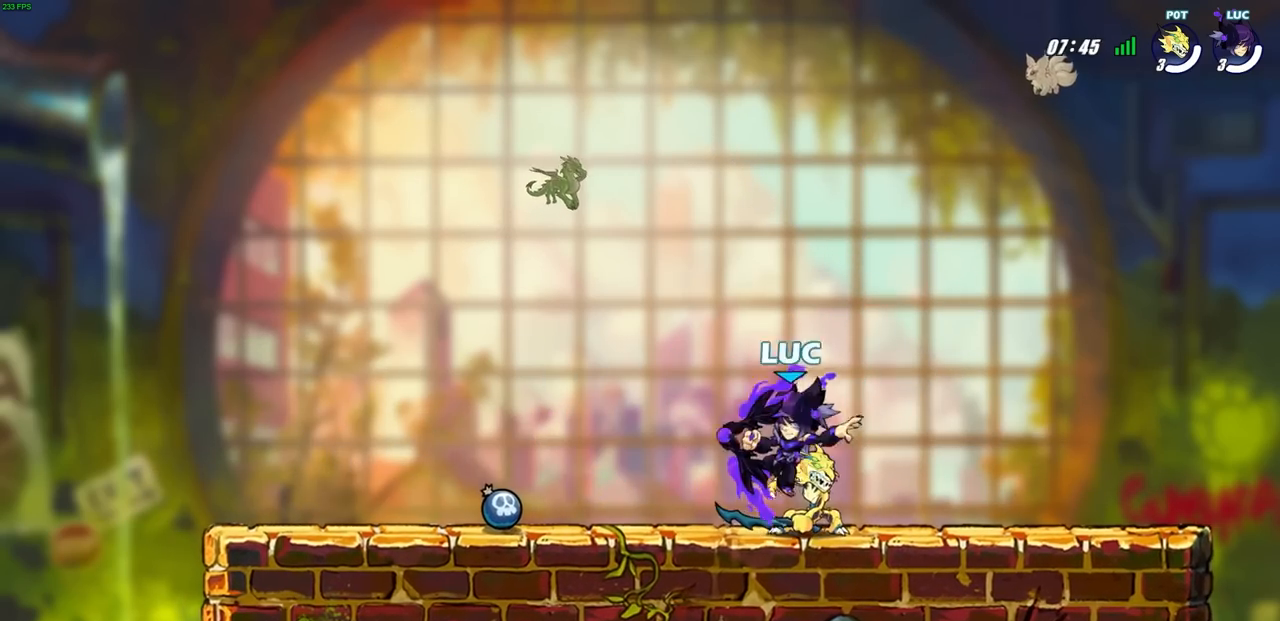
{"buttons": [], "left_stick": "center", "right_stick": "center", "events": [[50, "right_stick", "right"], [67, "SQUARE", "down"], [117, "SQUARE", "up"], [133, "right_stick", "center"]]}
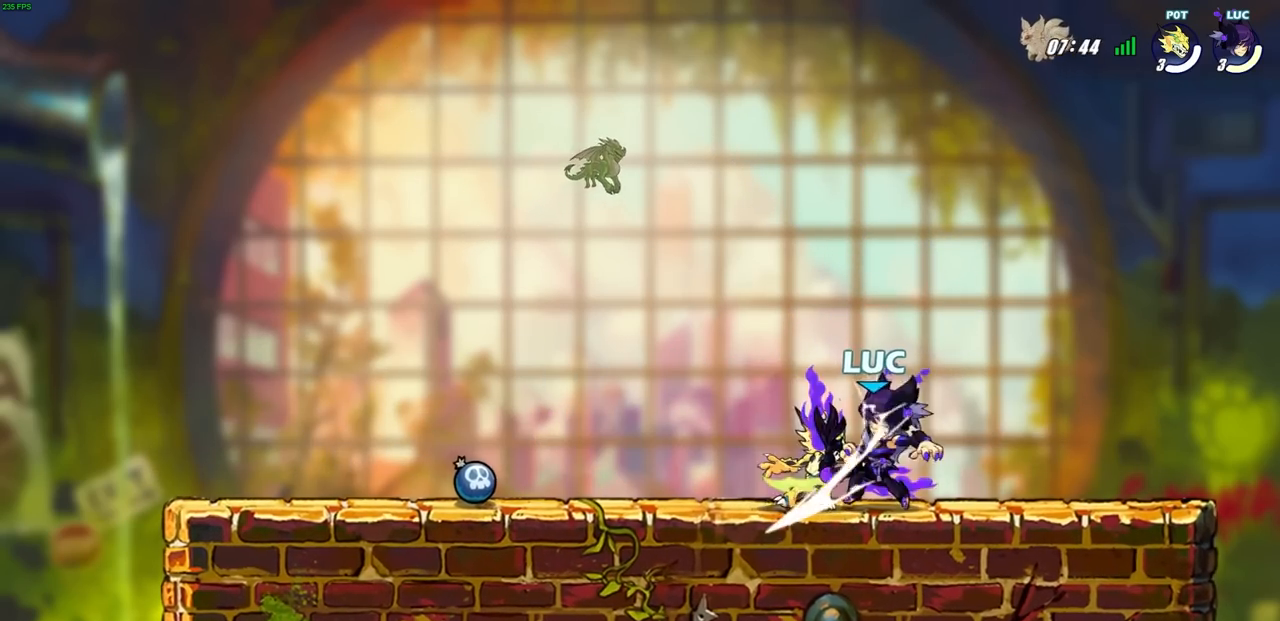
{"buttons": ["CROSS", "R2"], "left_stick": "up", "right_stick": "center", "events": [[250, "left_stick", "right"], [417, "CROSS", "down"], [467, "R2", "down"], [483, "left_stick", "up"]]}
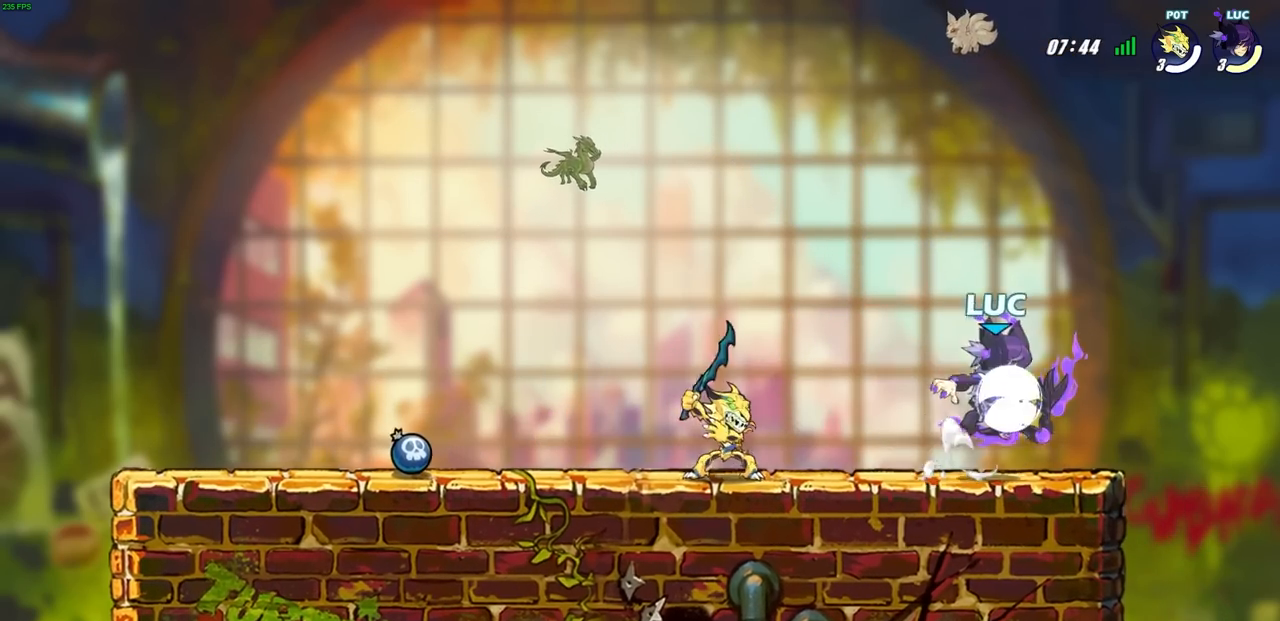
{"buttons": [], "left_stick": "center", "right_stick": "center", "events": [[83, "left_stick", "up-left"], [117, "CROSS", "up"], [150, "R2", "up"], [400, "left_stick", "center"]]}
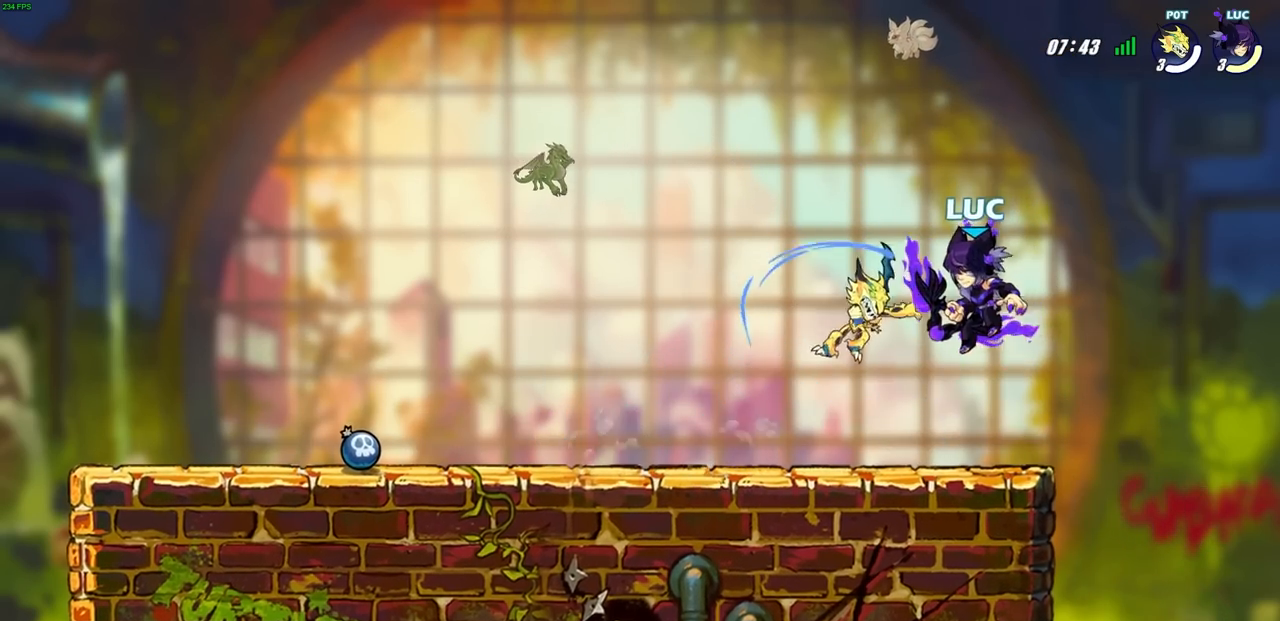
{"buttons": [], "left_stick": "center", "right_stick": "center", "events": [[83, "left_stick", "left"], [117, "SQUARE", "down"], [167, "left_stick", "center"], [183, "SQUARE", "up"]]}
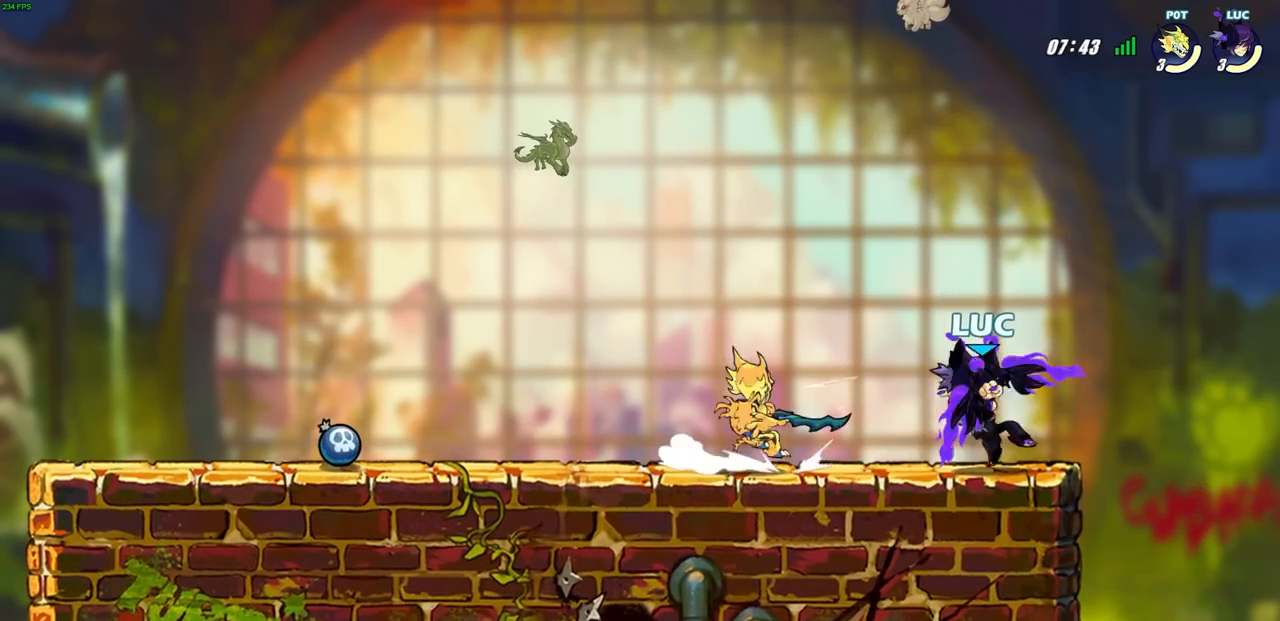
{"buttons": [], "left_stick": "center", "right_stick": "center", "events": []}
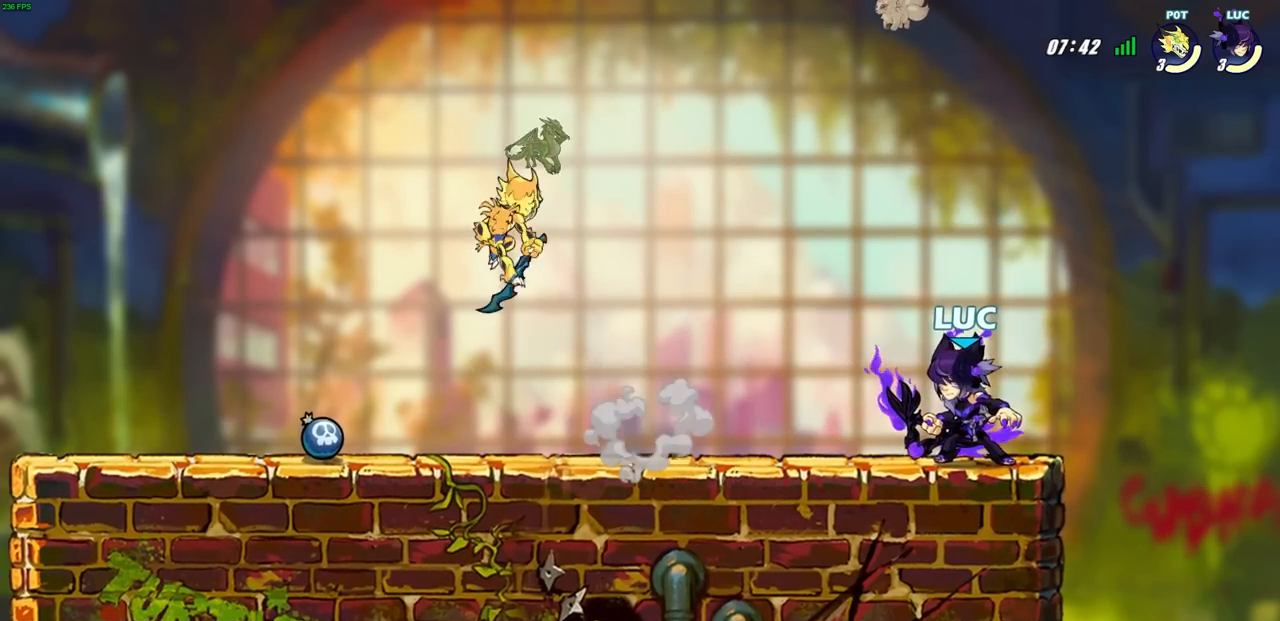
{"buttons": ["SQUARE"], "left_stick": "center", "right_stick": "center", "events": [[117, "left_stick", "left"], [250, "R2", "down"], [300, "SQUARE", "down"], [317, "left_stick", "down"], [367, "R2", "up"], [367, "left_stick", "center"], [383, "SQUARE", "up"], [467, "SQUARE", "down"]]}
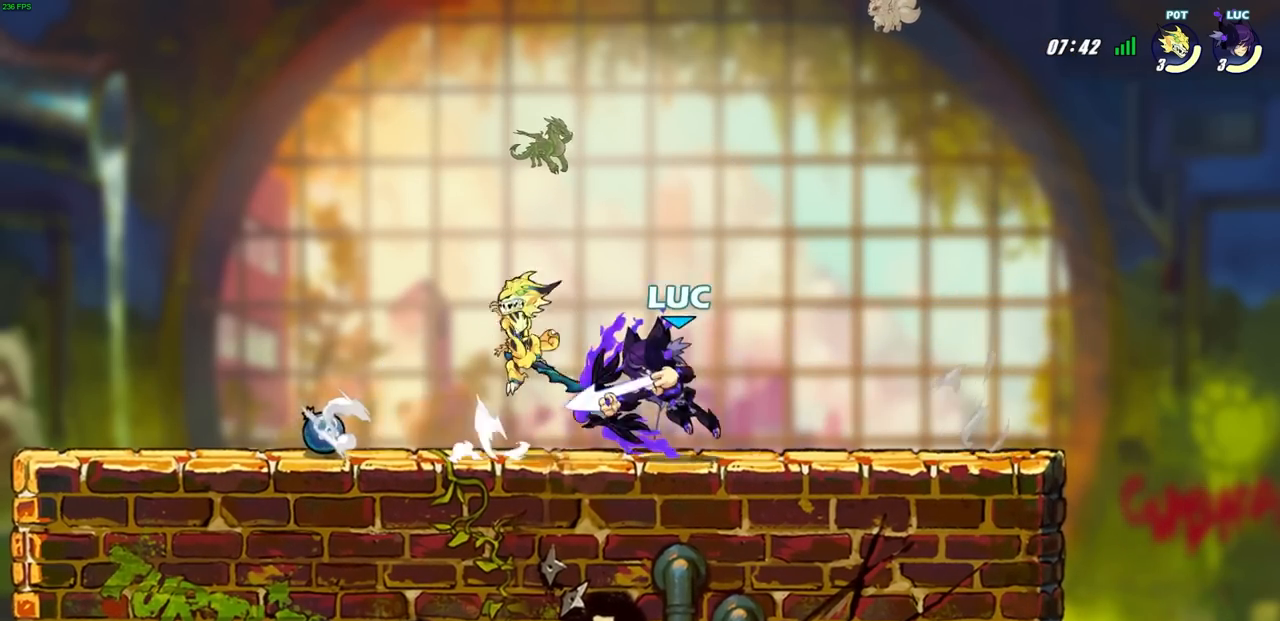
{"buttons": ["CROSS"], "left_stick": "left", "right_stick": "center", "events": [[50, "SQUARE", "up"], [133, "SQUARE", "down"], [217, "SQUARE", "up"], [300, "left_stick", "left"], [383, "CROSS", "down"]]}
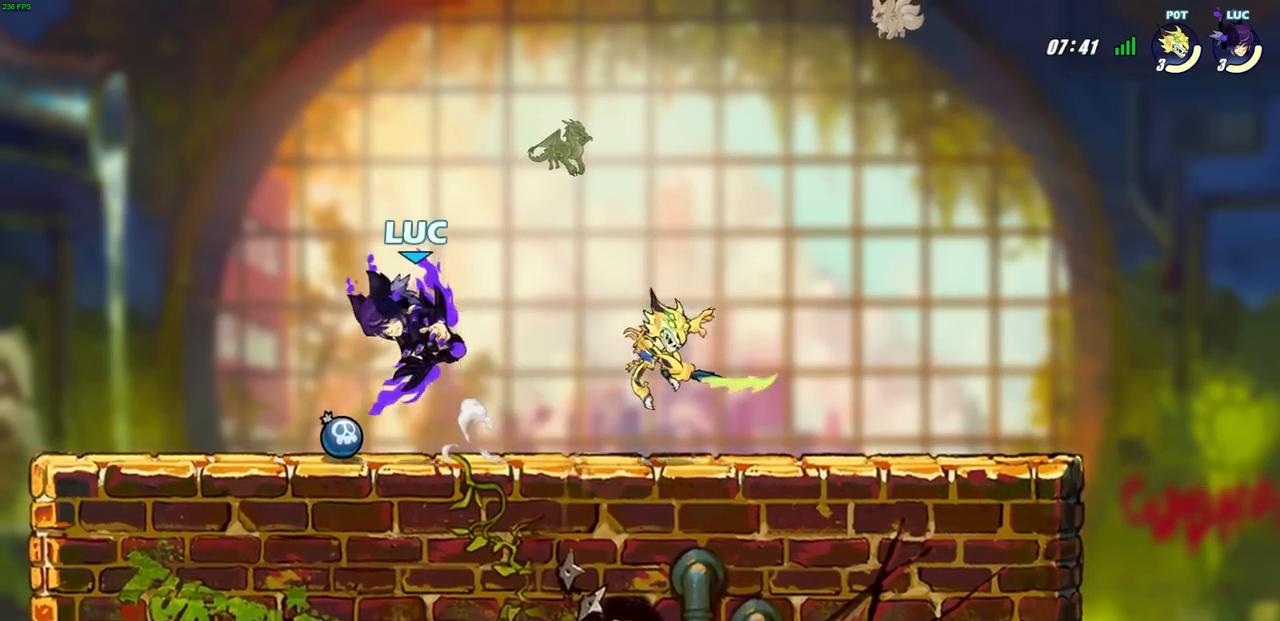
{"buttons": [], "left_stick": "right", "right_stick": "center", "events": [[50, "CROSS", "up"], [167, "left_stick", "down"], [217, "left_stick", "right"], [367, "SQUARE", "down"], [450, "SQUARE", "up"]]}
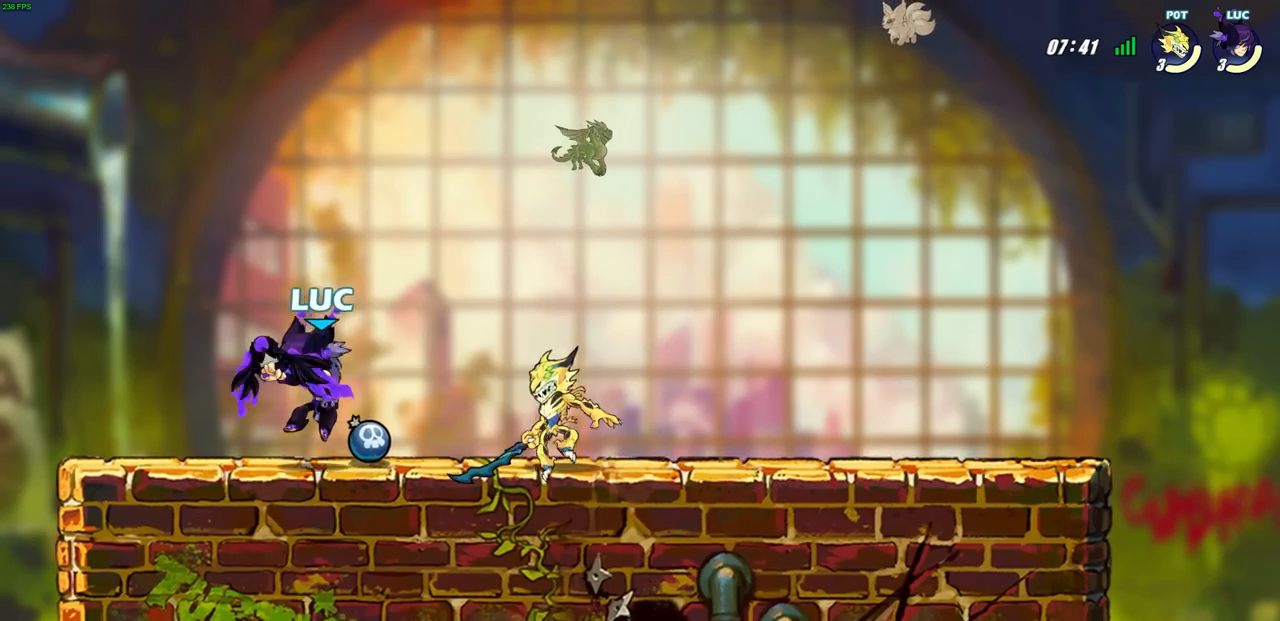
{"buttons": [], "left_stick": "up-left", "right_stick": "center", "events": [[417, "left_stick", "up-left"]]}
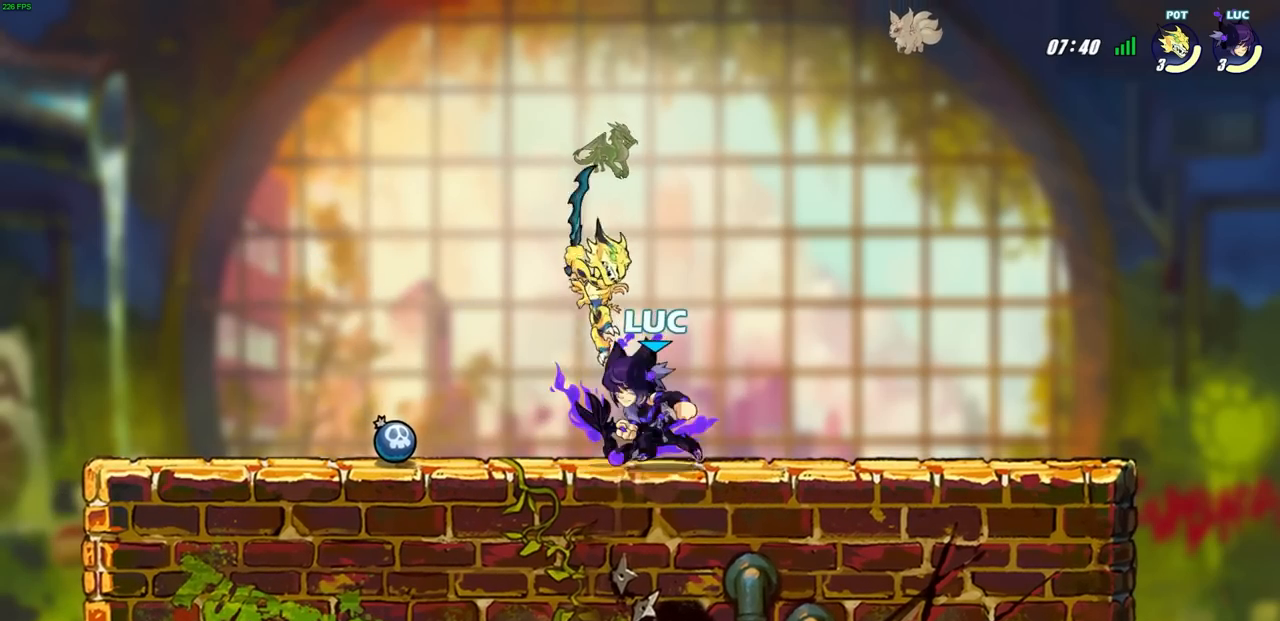
{"buttons": ["R2"], "left_stick": "center", "right_stick": "center", "events": [[33, "CROSS", "down"], [83, "CROSS", "up"], [83, "left_stick", "center"], [100, "R2", "down"], [117, "CROSS", "down"], [267, "CROSS", "up"], [300, "R2", "up"], [467, "R2", "down"]]}
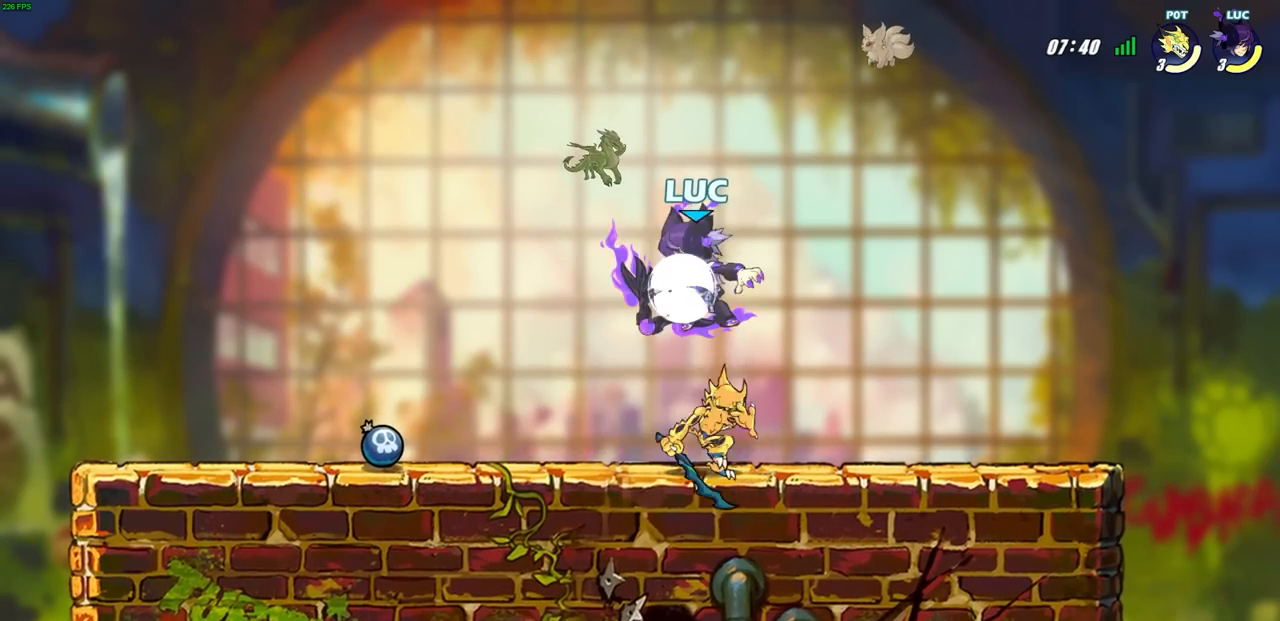
{"buttons": [], "left_stick": "center", "right_stick": "center", "events": [[150, "left_stick", "down"], [167, "CIRCLE", "down"], [233, "R2", "up"], [250, "CIRCLE", "up"], [283, "left_stick", "center"]]}
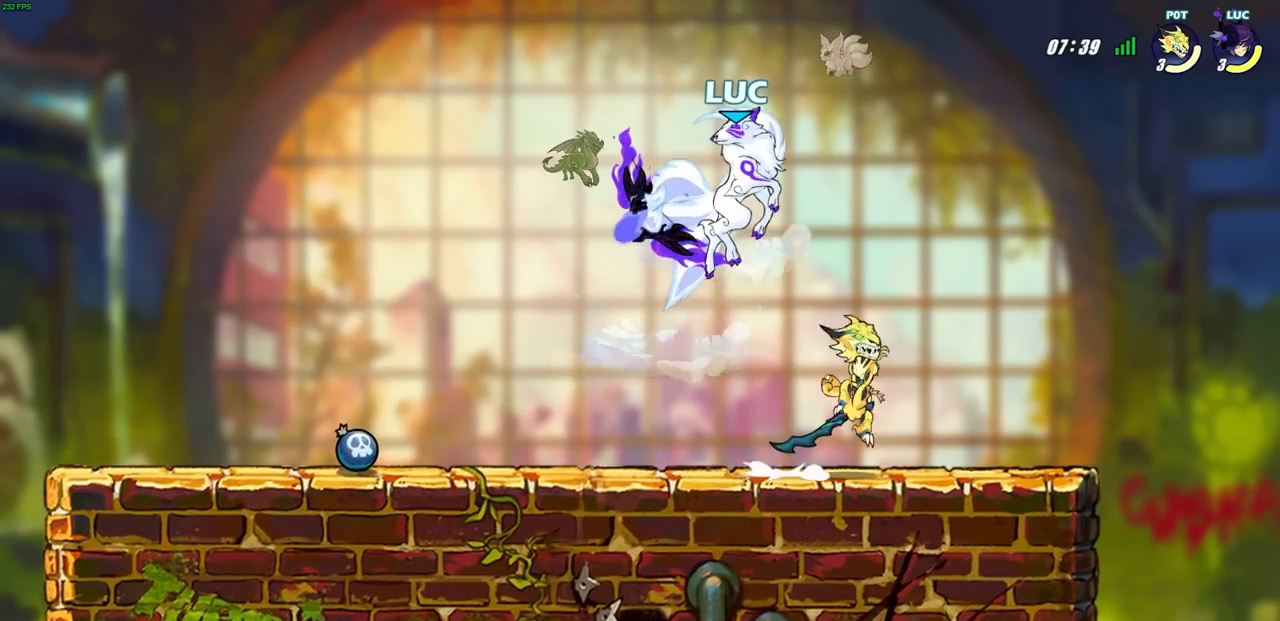
{"buttons": [], "left_stick": "right", "right_stick": "center", "events": [[383, "left_stick", "right"]]}
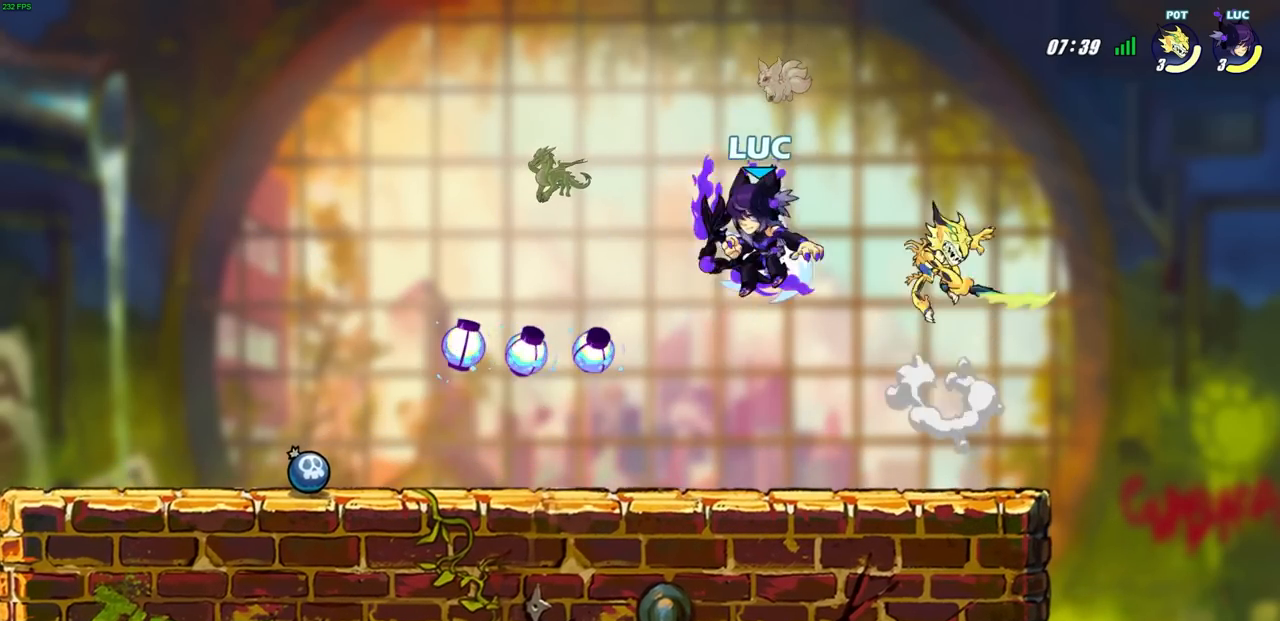
{"buttons": [], "left_stick": "down-left", "right_stick": "center", "events": [[33, "left_stick", "up-right"], [67, "CROSS", "down"], [200, "left_stick", "left"], [300, "CROSS", "up"], [417, "L1", "down"], [467, "left_stick", "down-left"], [500, "L1", "up"]]}
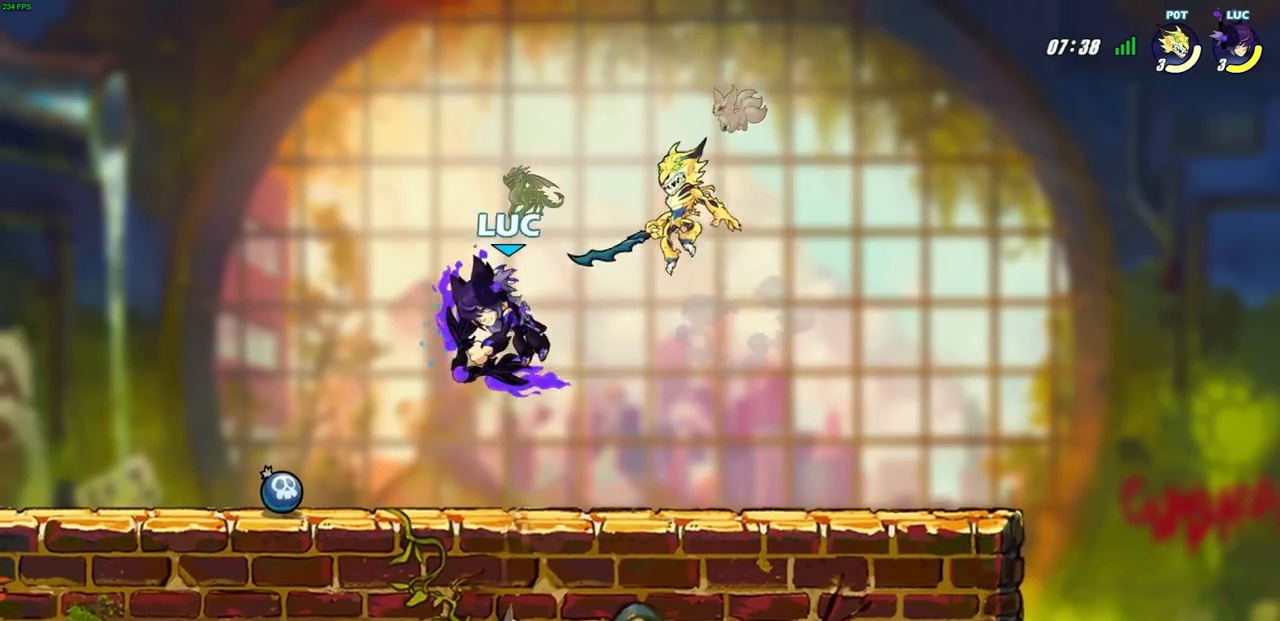
{"buttons": ["SQUARE"], "left_stick": "right", "right_stick": "center", "events": [[100, "left_stick", "left"], [417, "left_stick", "right"], [433, "SQUARE", "down"]]}
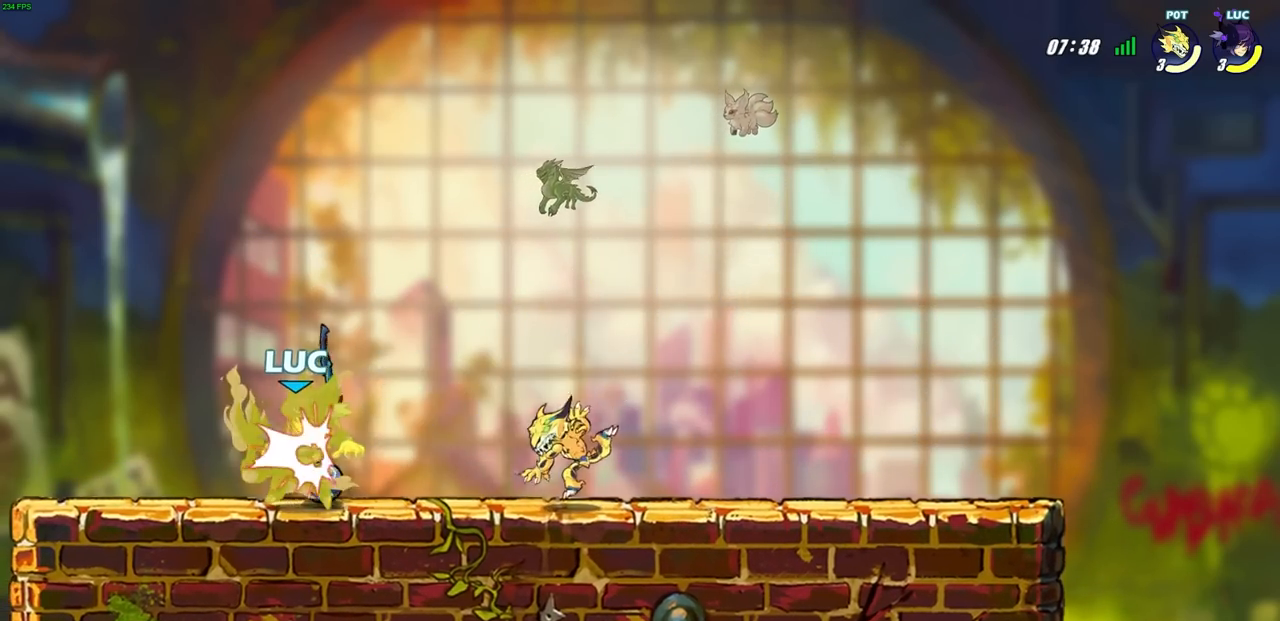
{"buttons": [], "left_stick": "center", "right_stick": "center", "events": [[17, "SQUARE", "up"], [67, "L1", "down"], [100, "left_stick", "center"], [117, "L1", "up"], [250, "CROSS", "down"], [400, "CROSS", "up"]]}
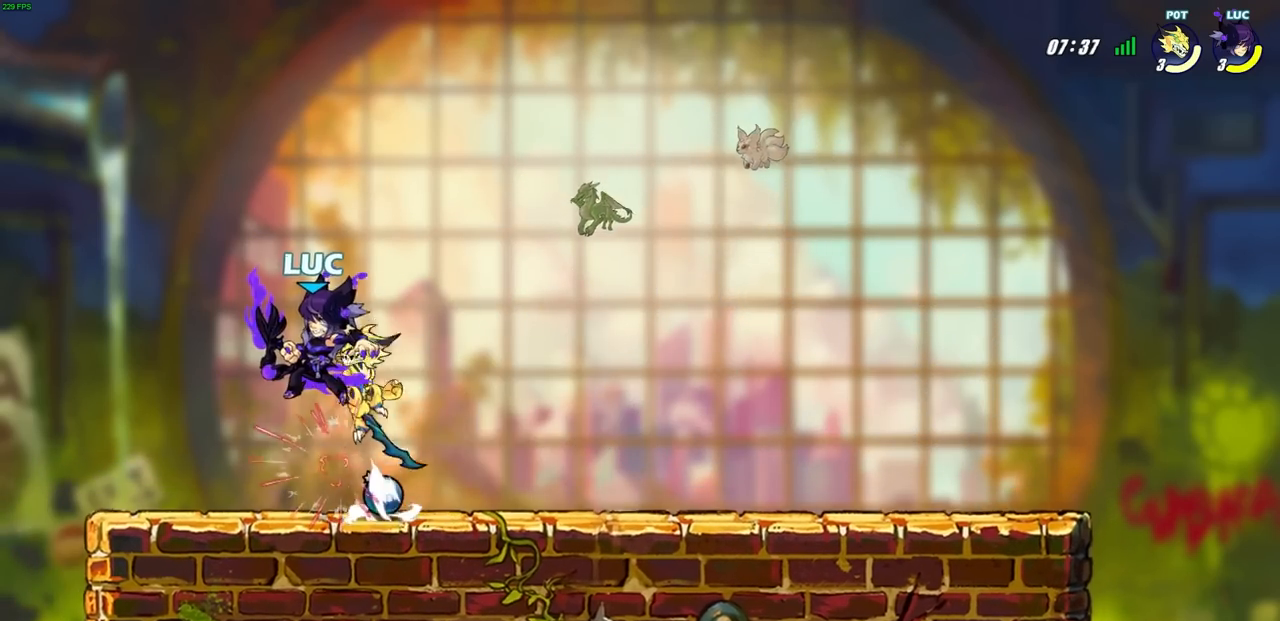
{"buttons": [], "left_stick": "center", "right_stick": "center", "events": []}
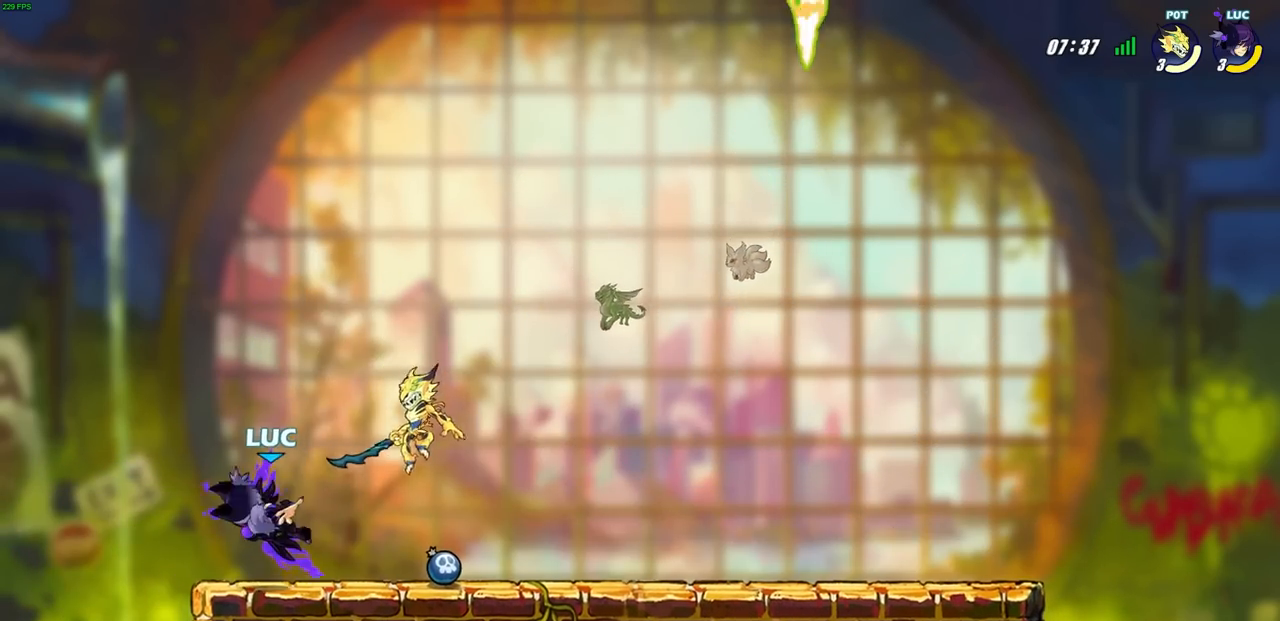
{"buttons": [], "left_stick": "right", "right_stick": "center", "events": [[33, "left_stick", "left"], [117, "left_stick", "down-left"], [200, "R2", "down"], [267, "left_stick", "center"], [450, "R2", "up"], [483, "left_stick", "right"]]}
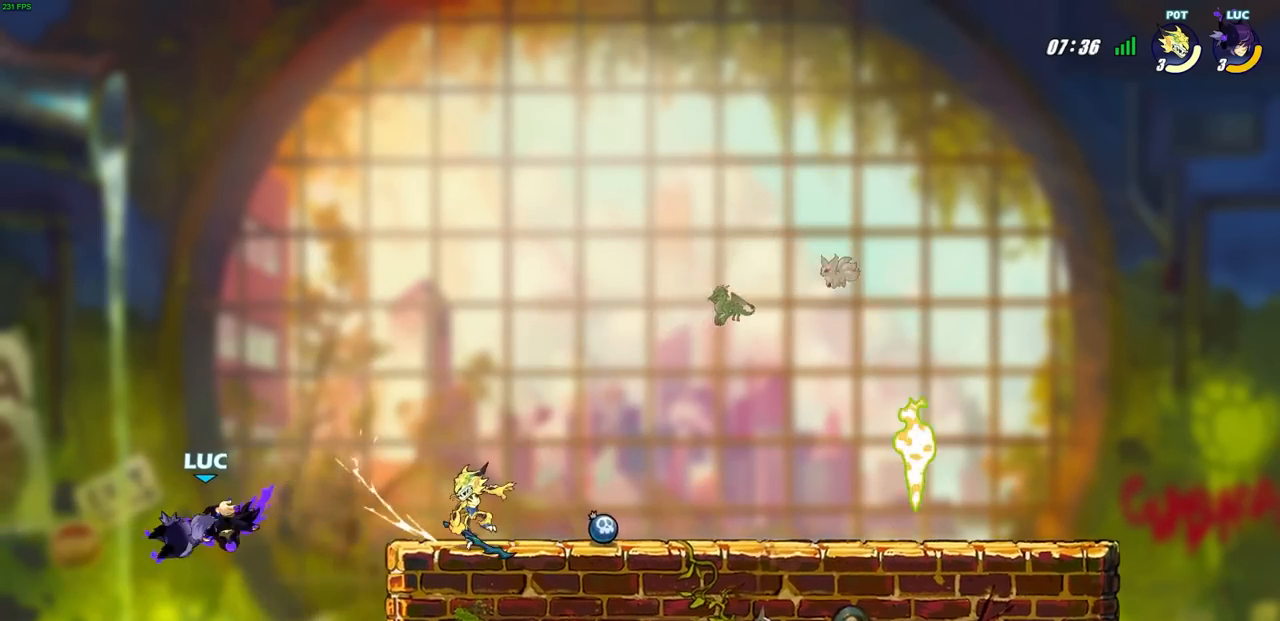
{"buttons": ["CROSS"], "left_stick": "right", "right_stick": "center", "events": [[467, "CROSS", "down"]]}
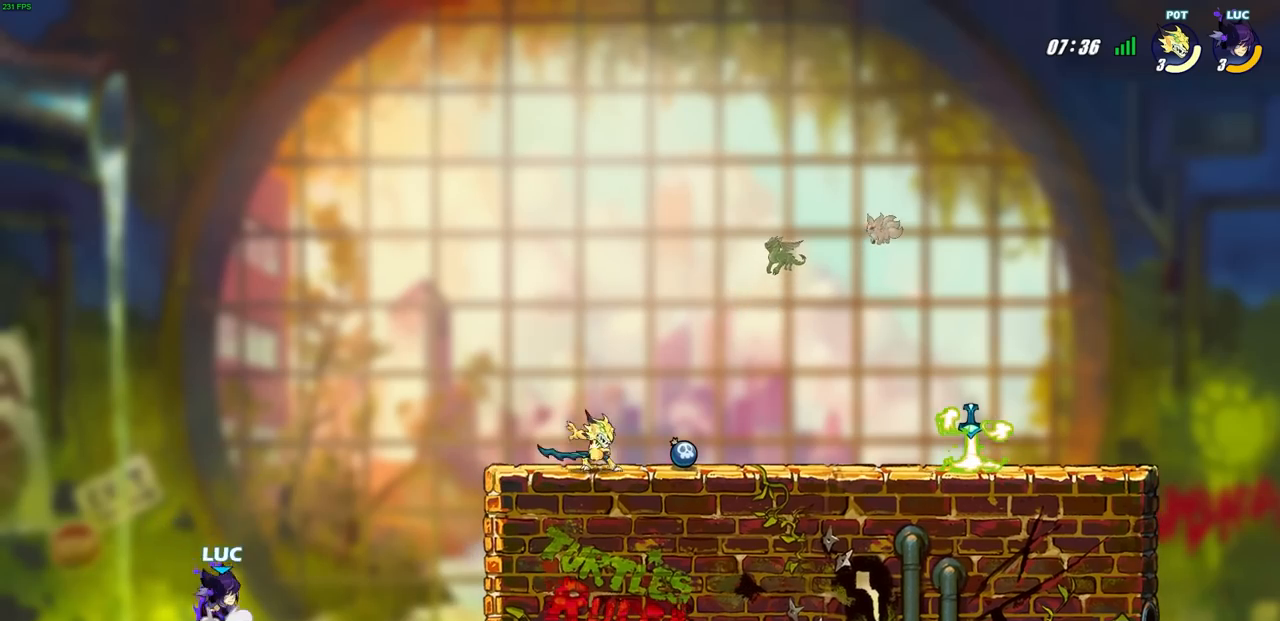
{"buttons": [], "left_stick": "up-right", "right_stick": "center", "events": [[83, "CROSS", "up"], [167, "CROSS", "down"], [167, "left_stick", "up-left"], [383, "CROSS", "up"], [383, "left_stick", "up-right"]]}
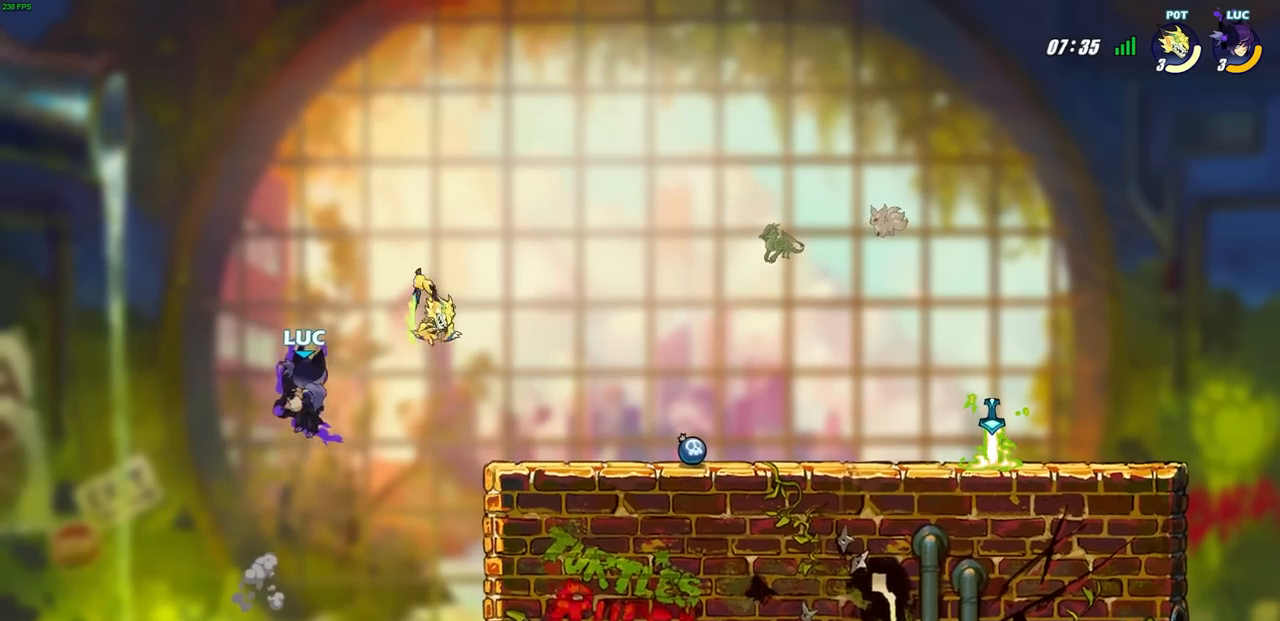
{"buttons": [], "left_stick": "down", "right_stick": "center", "events": [[50, "left_stick", "center"], [233, "left_stick", "right"], [400, "left_stick", "down"]]}
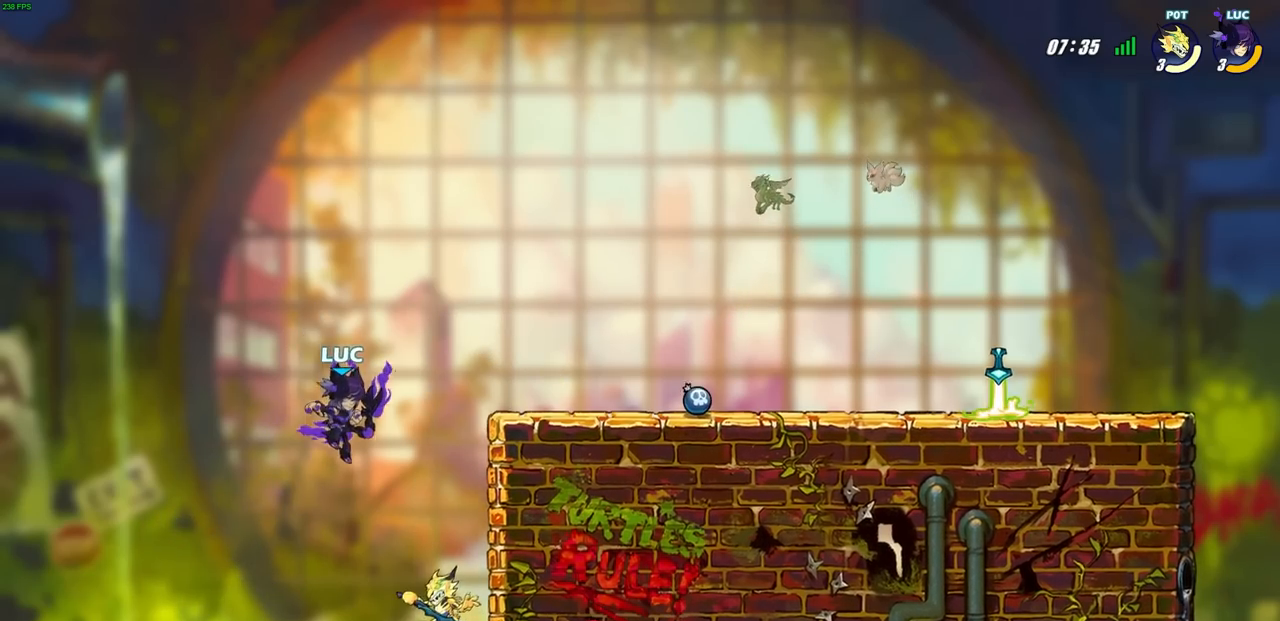
{"buttons": [], "left_stick": "up", "right_stick": "center", "events": [[67, "SQUARE", "down"], [167, "SQUARE", "up"], [250, "left_stick", "center"], [467, "left_stick", "up"]]}
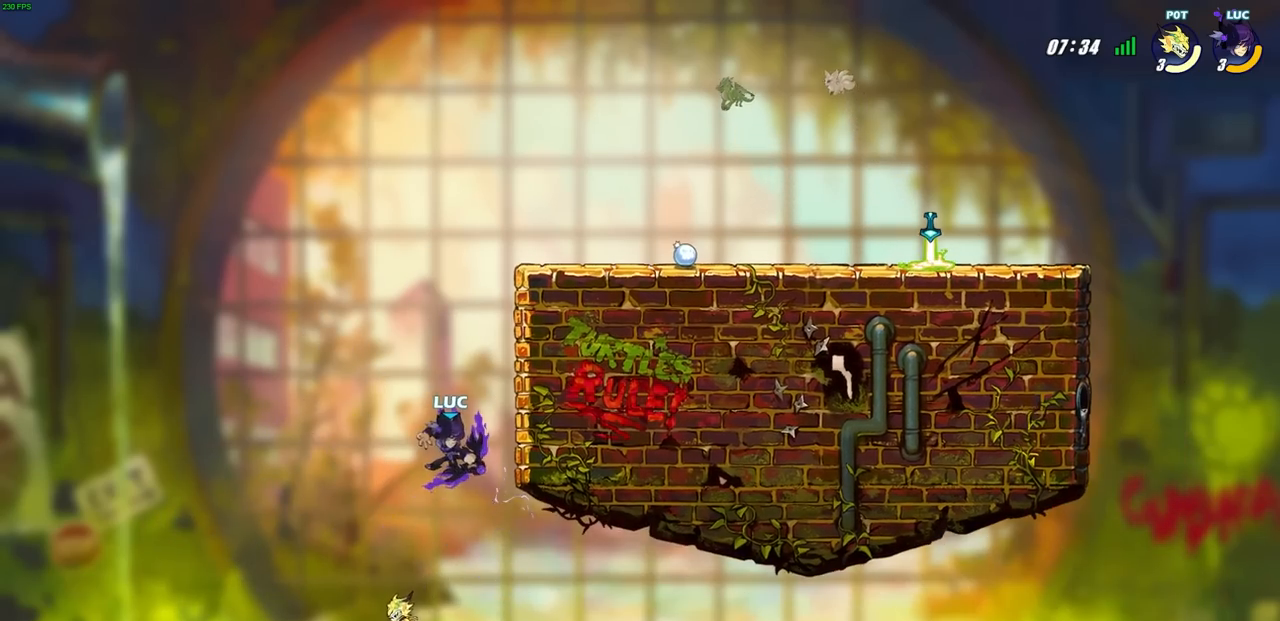
{"buttons": ["R2"], "left_stick": "up", "right_stick": "center", "events": [[283, "R2", "down"]]}
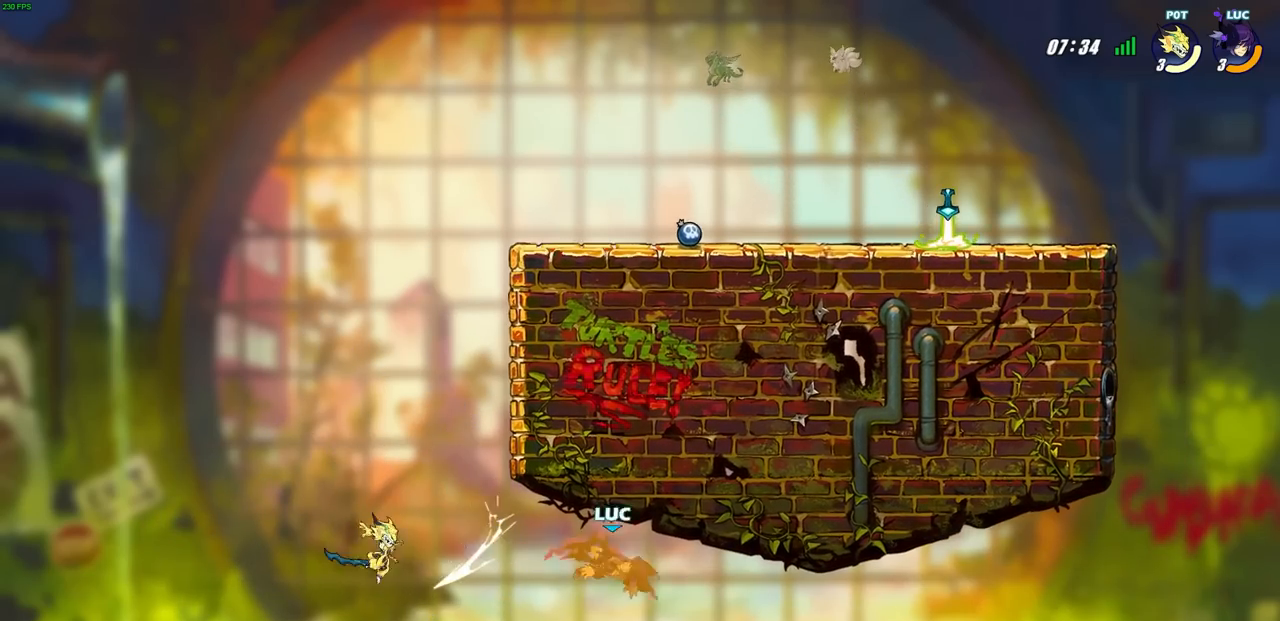
{"buttons": ["CROSS"], "left_stick": "right", "right_stick": "center", "events": [[67, "R2", "up"], [67, "left_stick", "up-left"], [183, "left_stick", "right"], [433, "CROSS", "down"]]}